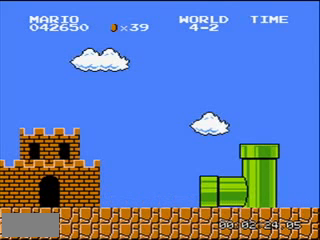
Gameplay with a controller (Nintendo layout); each line is a JSON object with the inputs held at the frame after it. "events" lists button and stick changes between this image and that frame as [ms after this image, input, new state], when the widget could be followed in between. Not read: L3 R3.
{"buttons": ["DPAD_RIGHT"], "events": [[133, "DPAD_RIGHT", "down"]]}
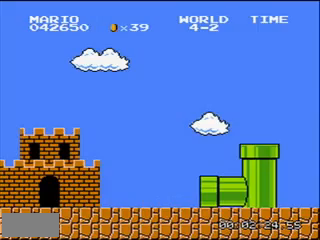
{"buttons": ["DPAD_RIGHT"], "events": []}
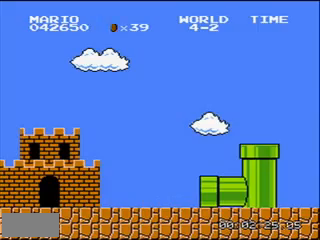
{"buttons": ["DPAD_RIGHT"], "events": []}
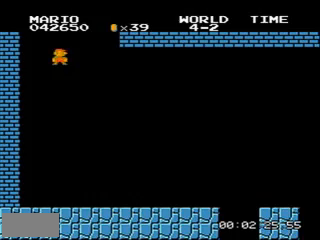
{"buttons": ["DPAD_RIGHT"], "events": []}
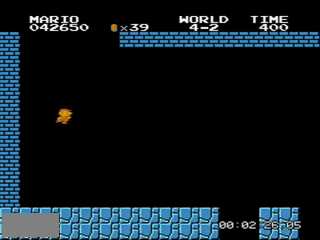
{"buttons": ["DPAD_RIGHT"], "events": []}
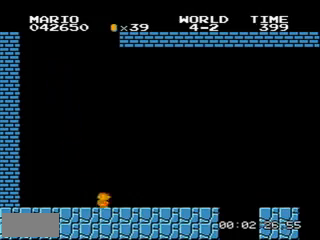
{"buttons": ["DPAD_RIGHT"], "events": []}
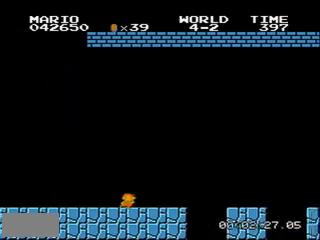
{"buttons": ["A", "DPAD_RIGHT"], "events": [[467, "A", "down"]]}
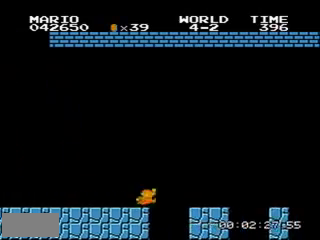
{"buttons": ["DPAD_RIGHT"], "events": [[33, "A", "up"]]}
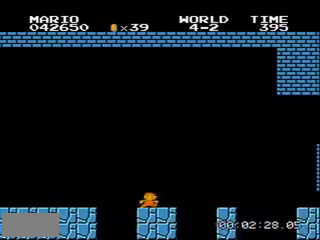
{"buttons": ["DPAD_RIGHT"], "events": [[133, "A", "down"], [200, "A", "up"]]}
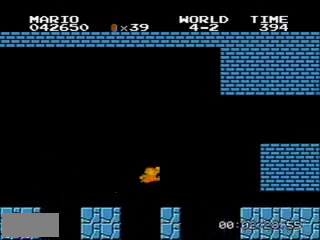
{"buttons": ["DPAD_RIGHT"], "events": [[200, "A", "down"], [400, "A", "up"]]}
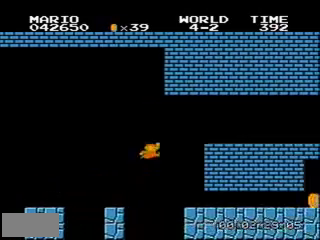
{"buttons": ["A", "DPAD_RIGHT"], "events": [[467, "A", "down"]]}
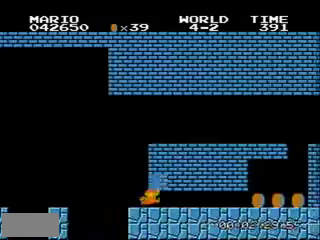
{"buttons": ["A", "DPAD_RIGHT"], "events": []}
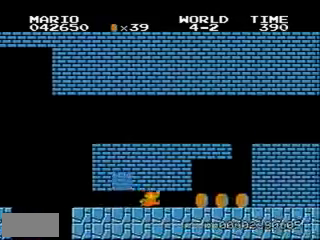
{"buttons": ["DPAD_RIGHT"], "events": [[333, "A", "up"]]}
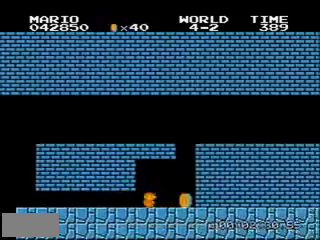
{"buttons": ["A", "DPAD_RIGHT"]}
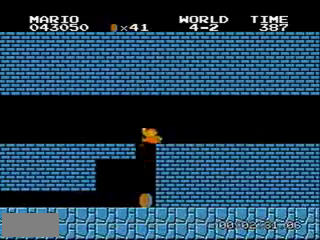
{"buttons": ["DPAD_RIGHT"], "events": [[166, "A", "up"]]}
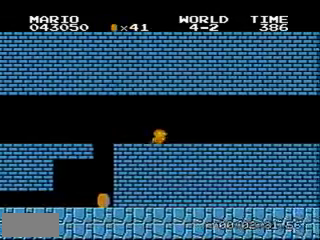
{"buttons": ["DPAD_RIGHT"], "events": []}
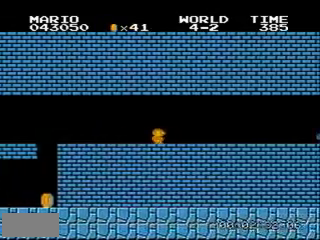
{"buttons": ["DPAD_RIGHT"], "events": []}
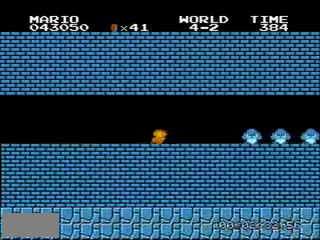
{"buttons": ["DPAD_RIGHT"], "events": [[200, "A", "down"], [267, "A", "up"]]}
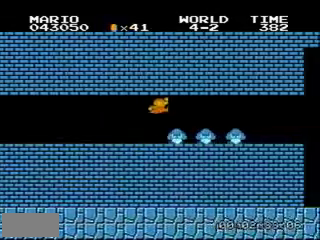
{"buttons": ["DPAD_RIGHT"], "events": []}
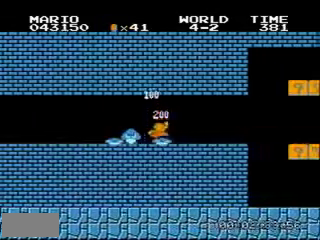
{"buttons": ["DPAD_RIGHT"], "events": []}
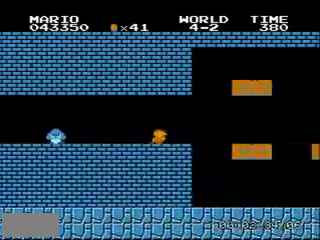
{"buttons": ["A", "DPAD_RIGHT"], "events": [[367, "A", "down"]]}
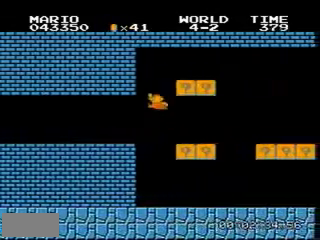
{"buttons": ["DPAD_RIGHT"]}
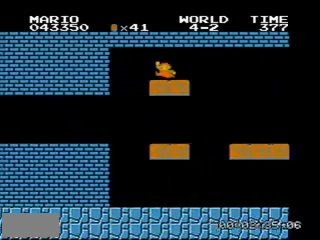
{"buttons": ["DPAD_RIGHT"], "events": []}
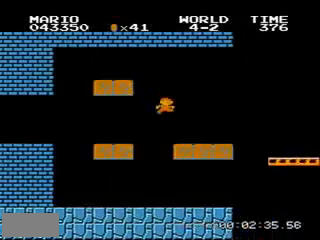
{"buttons": ["DPAD_RIGHT"], "events": []}
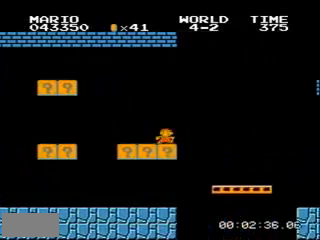
{"buttons": ["DPAD_RIGHT"], "events": []}
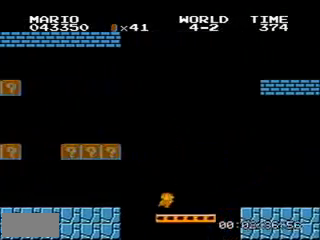
{"buttons": ["DPAD_RIGHT"], "events": [[267, "A", "down"], [400, "A", "up"]]}
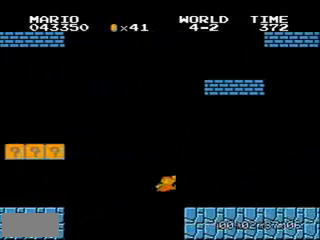
{"buttons": ["DPAD_RIGHT"], "events": []}
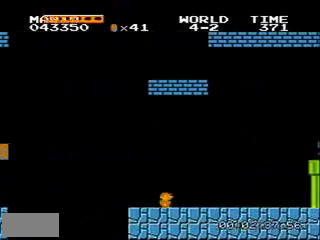
{"buttons": ["DPAD_RIGHT"], "events": []}
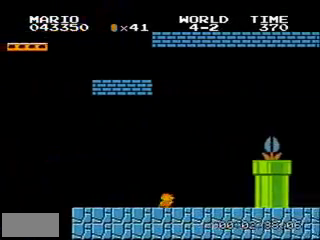
{"buttons": ["DPAD_RIGHT"], "events": []}
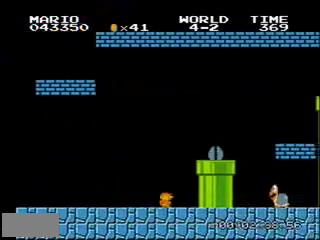
{"buttons": ["DPAD_RIGHT"], "events": [[33, "A", "down"], [334, "A", "up"]]}
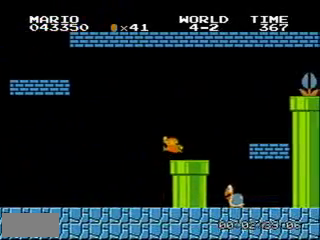
{"buttons": ["DPAD_RIGHT"], "events": [[300, "A", "down"], [367, "A", "up"]]}